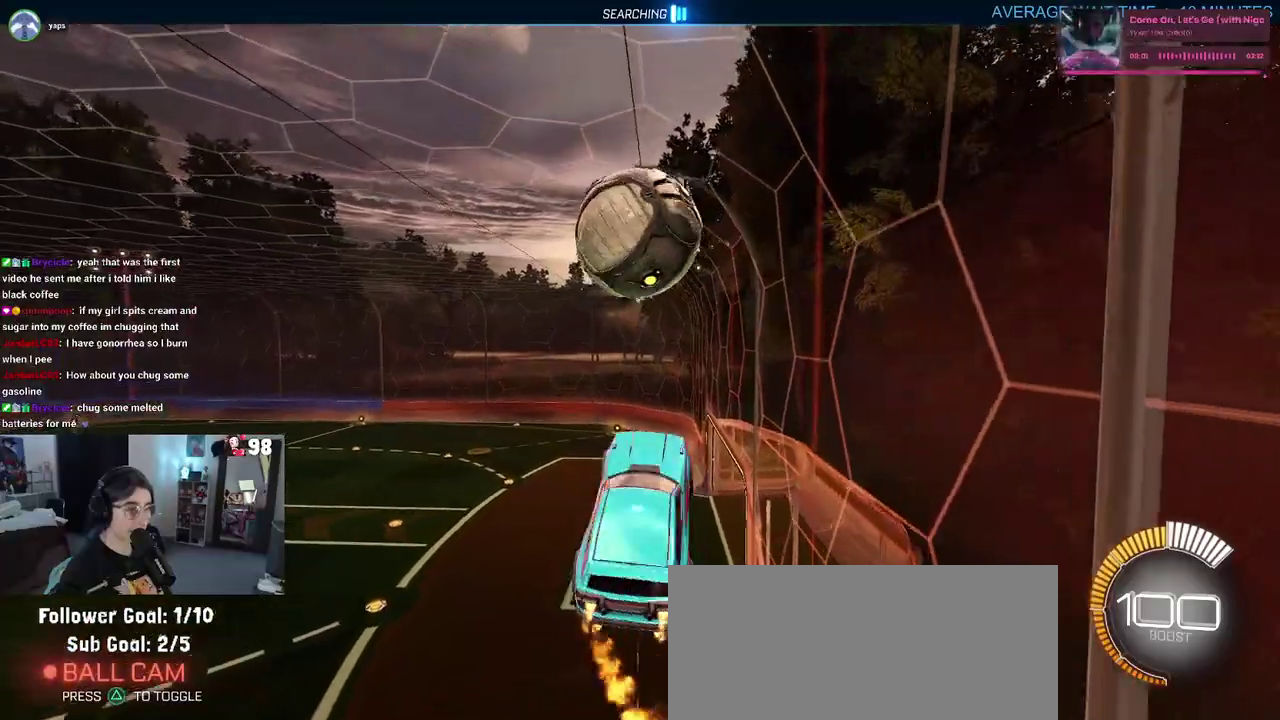
Gameplay with a controller (PlayStation layout); each line is a JSON object with the inputs held at the frame after it. "events" lists button and stick changes between this image and that frame as [ms after this image, input, new state], when the widget could be followed in between. Not read: L1 R1.
{"buttons": ["R2"], "left_stick": "up", "right_stick": "center"}
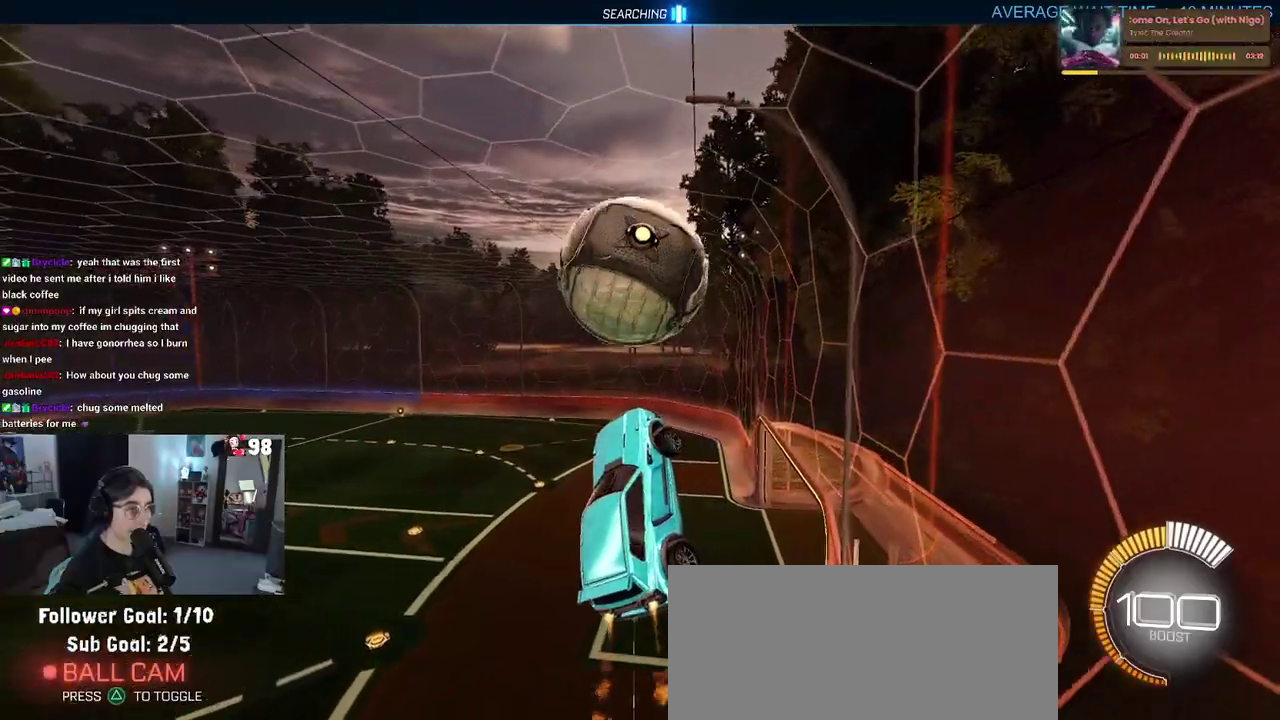
{"buttons": ["R2"], "left_stick": "up-left", "right_stick": "center", "events": [[50, "CROSS", "down"], [50, "left_stick", "up-left"], [133, "left_stick", "down"], [150, "CROSS", "up"], [433, "left_stick", "center"], [483, "left_stick", "up-left"]]}
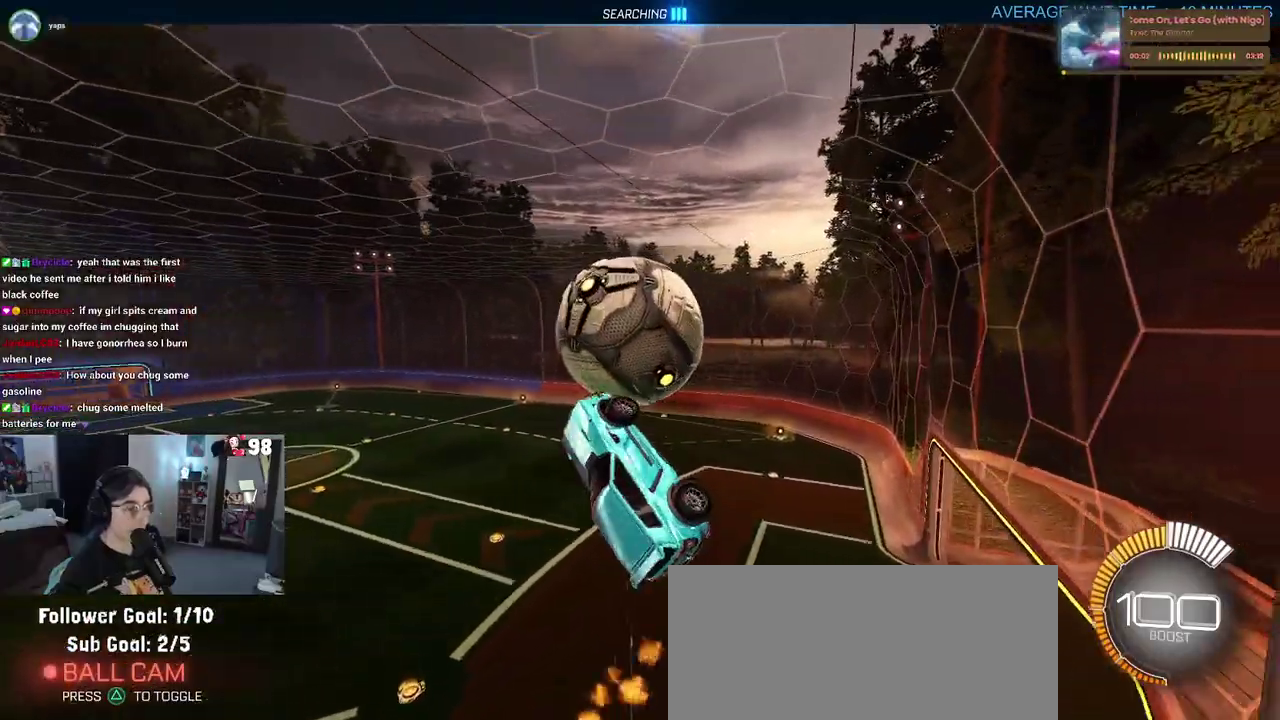
{"buttons": ["R2"], "left_stick": "right", "right_stick": "center", "events": [[117, "left_stick", "left"], [167, "left_stick", "down-left"], [317, "left_stick", "down-right"], [417, "left_stick", "right"]]}
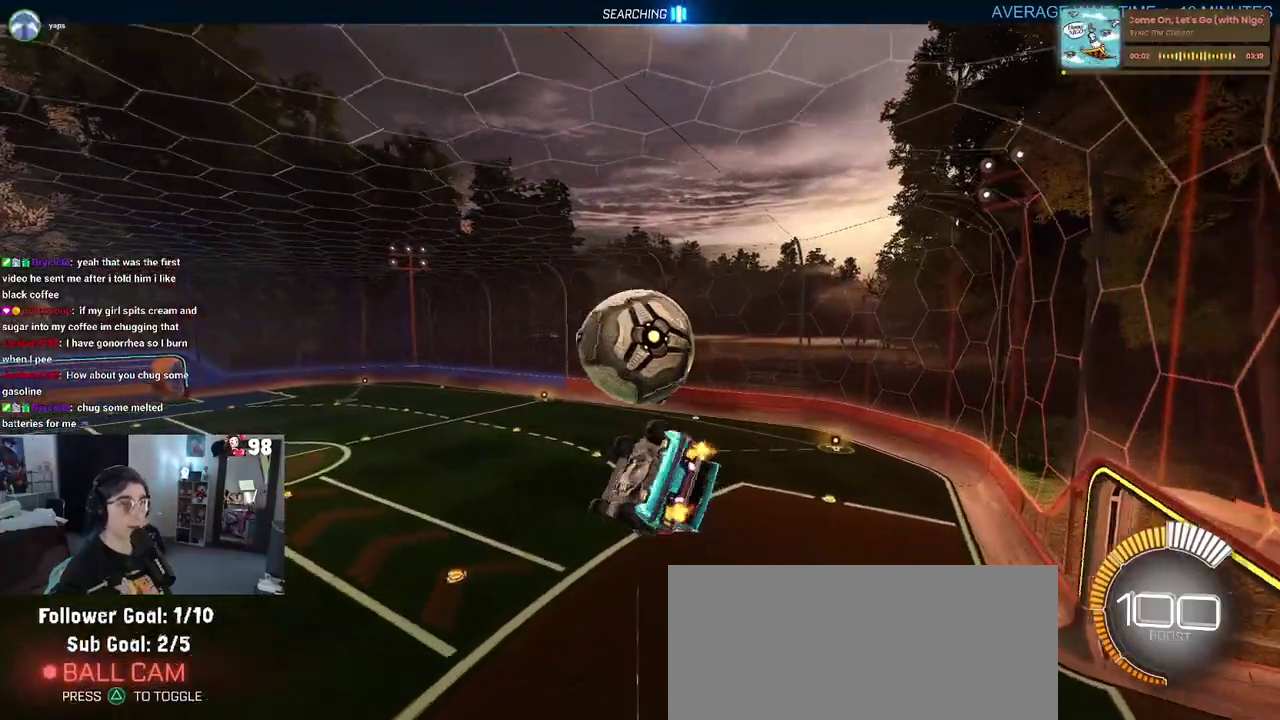
{"buttons": ["SQUARE", "R2"], "left_stick": "center", "right_stick": "center", "events": [[17, "left_stick", "up-right"], [150, "left_stick", "center"], [267, "left_stick", "left"], [383, "left_stick", "center"], [500, "SQUARE", "down"]]}
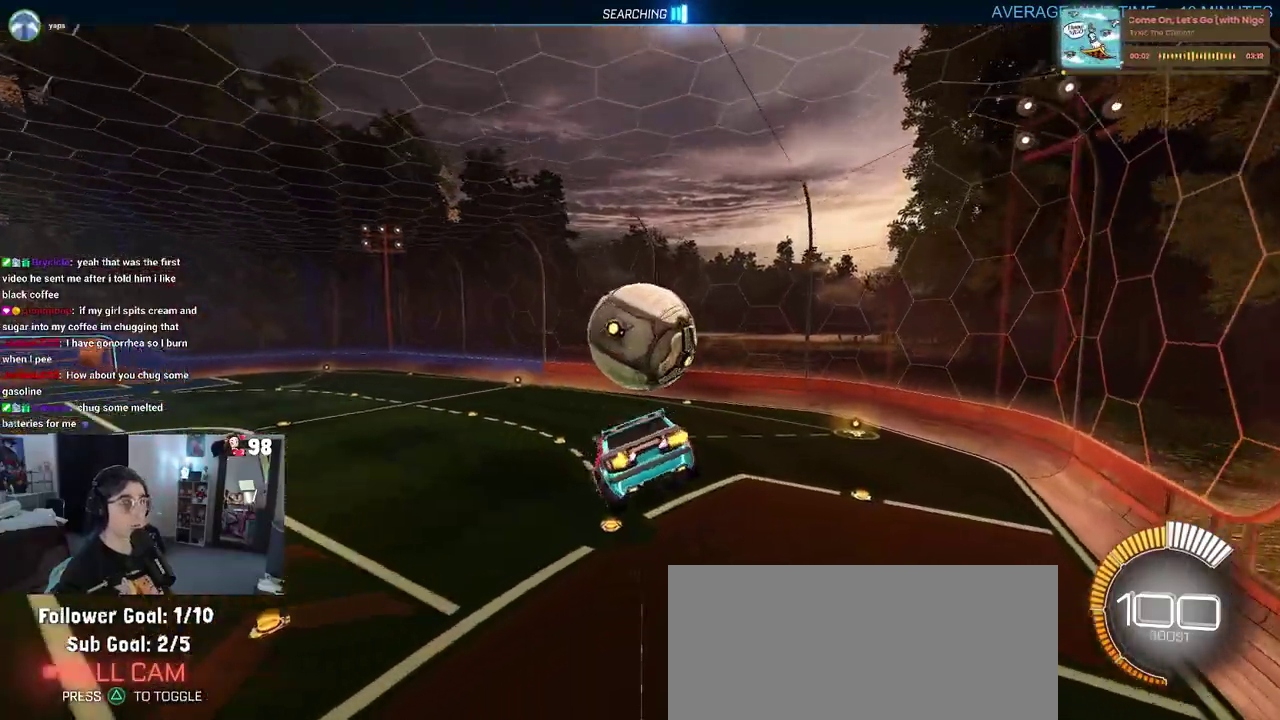
{"buttons": ["SQUARE", "R2"], "left_stick": "center", "right_stick": "center", "events": [[383, "left_stick", "right"], [450, "left_stick", "center"]]}
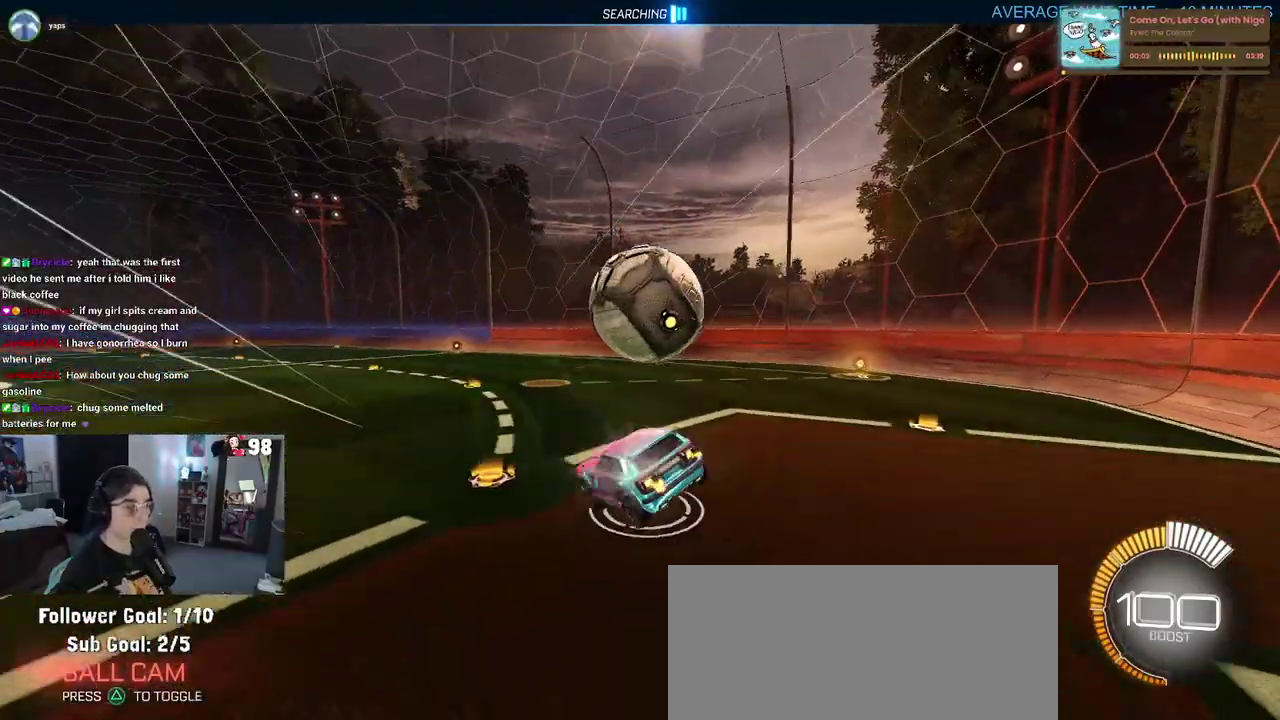
{"buttons": ["CROSS", "L2", "R2"], "left_stick": "up-right", "right_stick": "center", "events": [[67, "left_stick", "down-right"], [150, "L2", "down"], [167, "CROSS", "down"], [350, "CROSS", "up"], [383, "SQUARE", "up"], [433, "CROSS", "down"], [500, "left_stick", "up-right"]]}
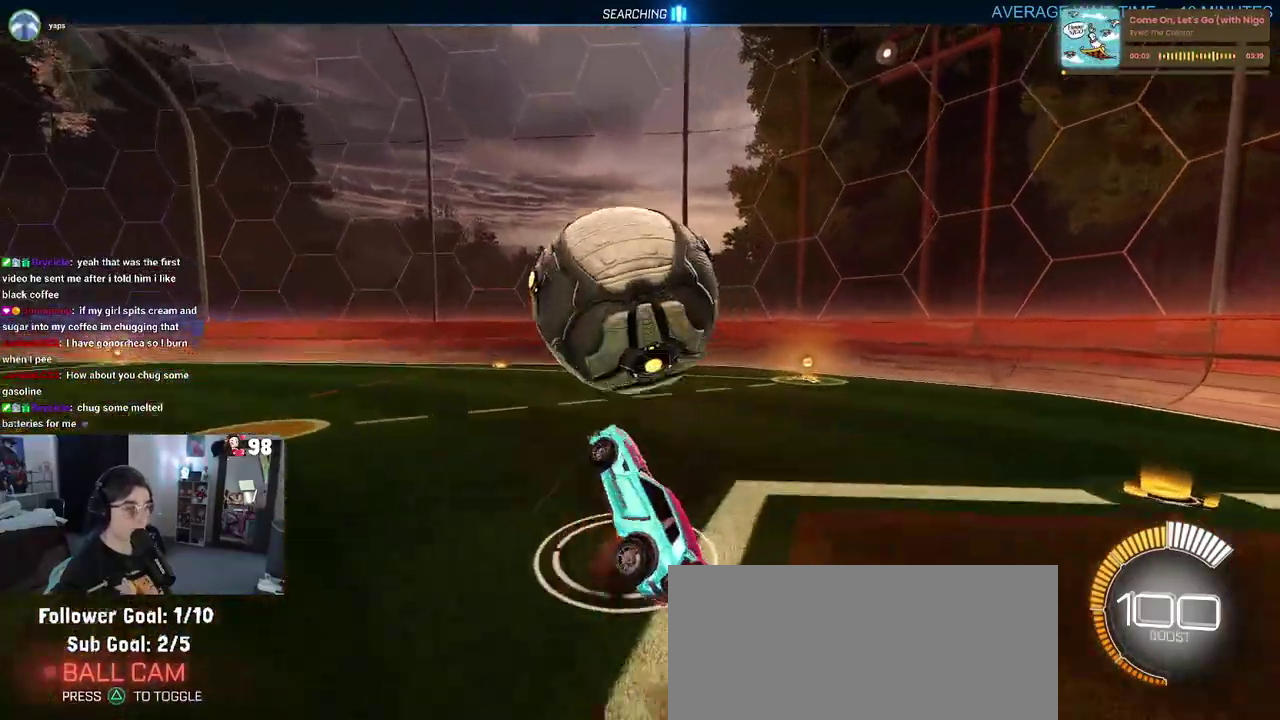
{"buttons": ["R2"], "left_stick": "center", "right_stick": "center", "events": [[117, "CROSS", "up"], [283, "L2", "up"], [283, "left_stick", "center"]]}
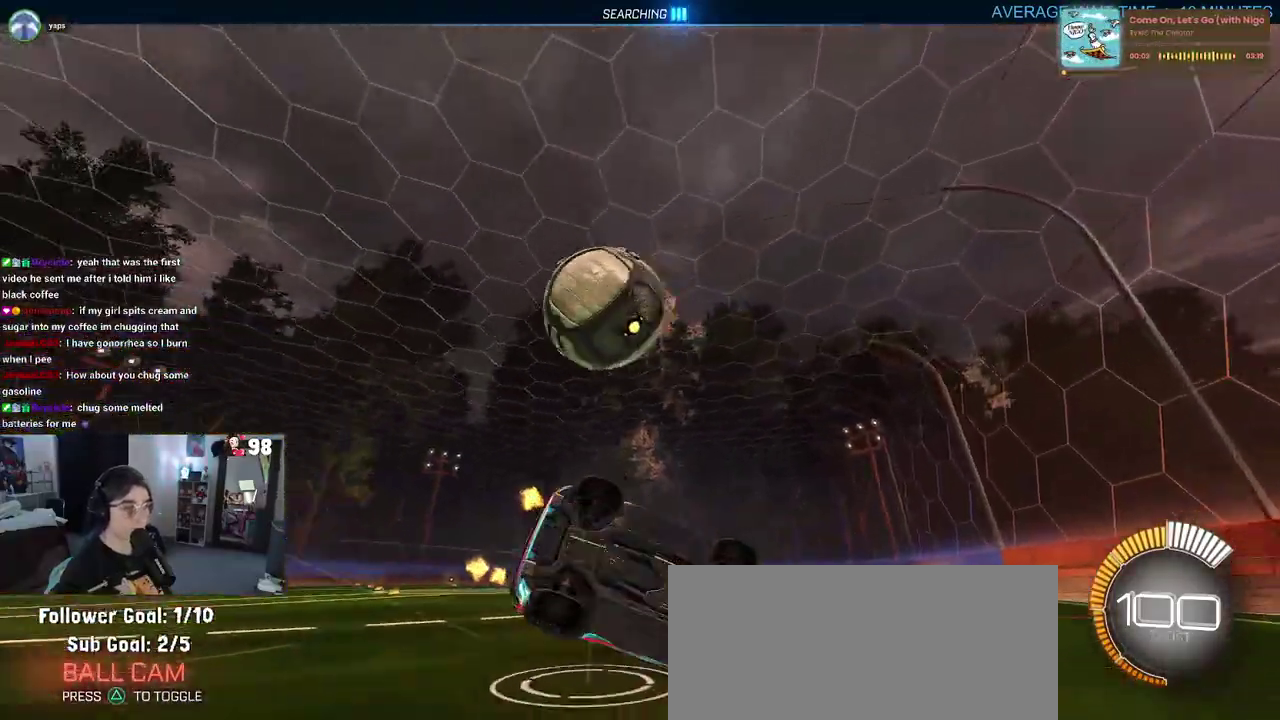
{"buttons": ["R2"], "left_stick": "right", "right_stick": "center", "events": [[150, "left_stick", "right"]]}
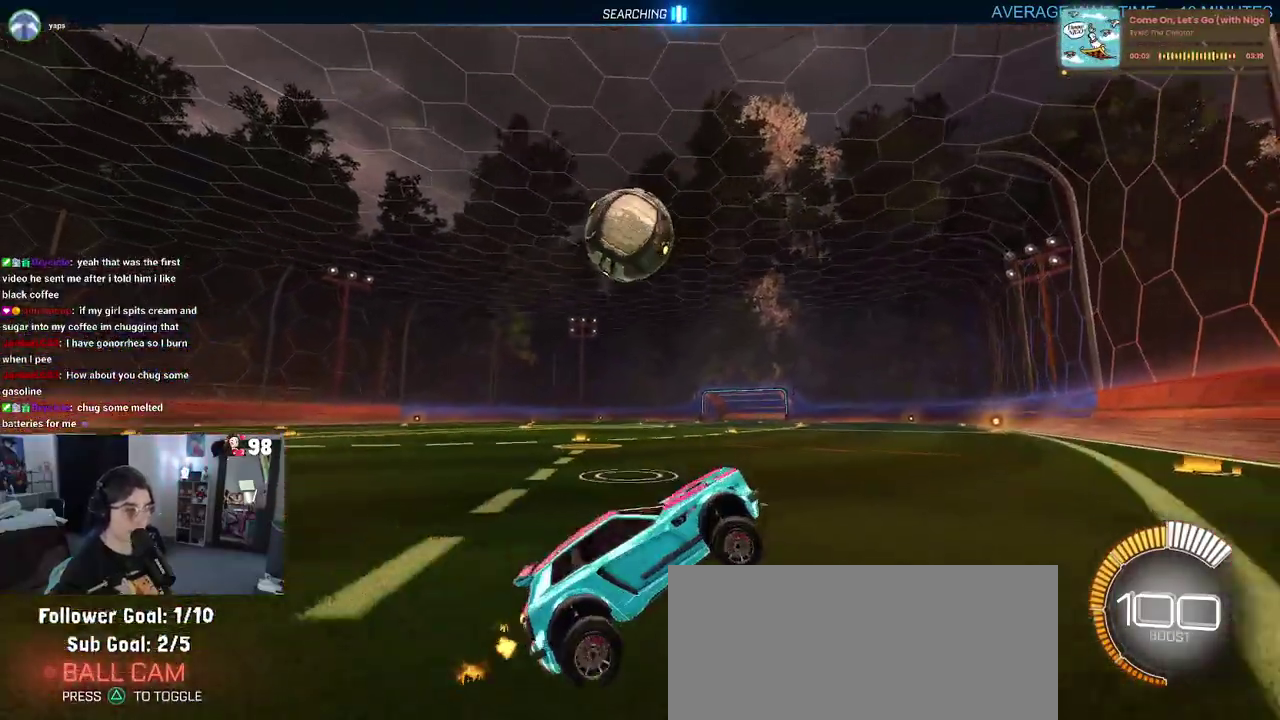
{"buttons": ["R2"], "left_stick": "left", "right_stick": "center", "events": [[33, "left_stick", "up-right"], [100, "left_stick", "center"], [267, "R2", "up"], [300, "left_stick", "left"], [367, "R2", "down"]]}
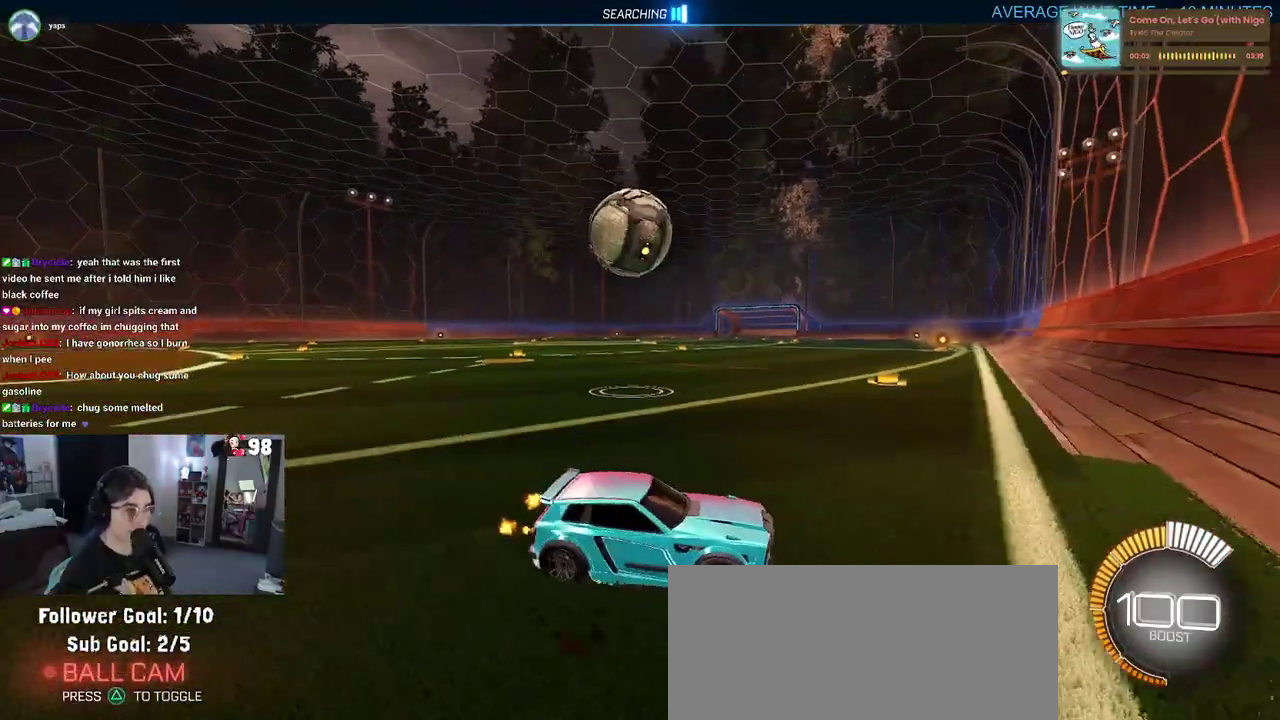
{"buttons": ["CROSS", "R2"], "left_stick": "down-left", "right_stick": "center", "events": [[450, "CROSS", "down"], [467, "left_stick", "down-left"]]}
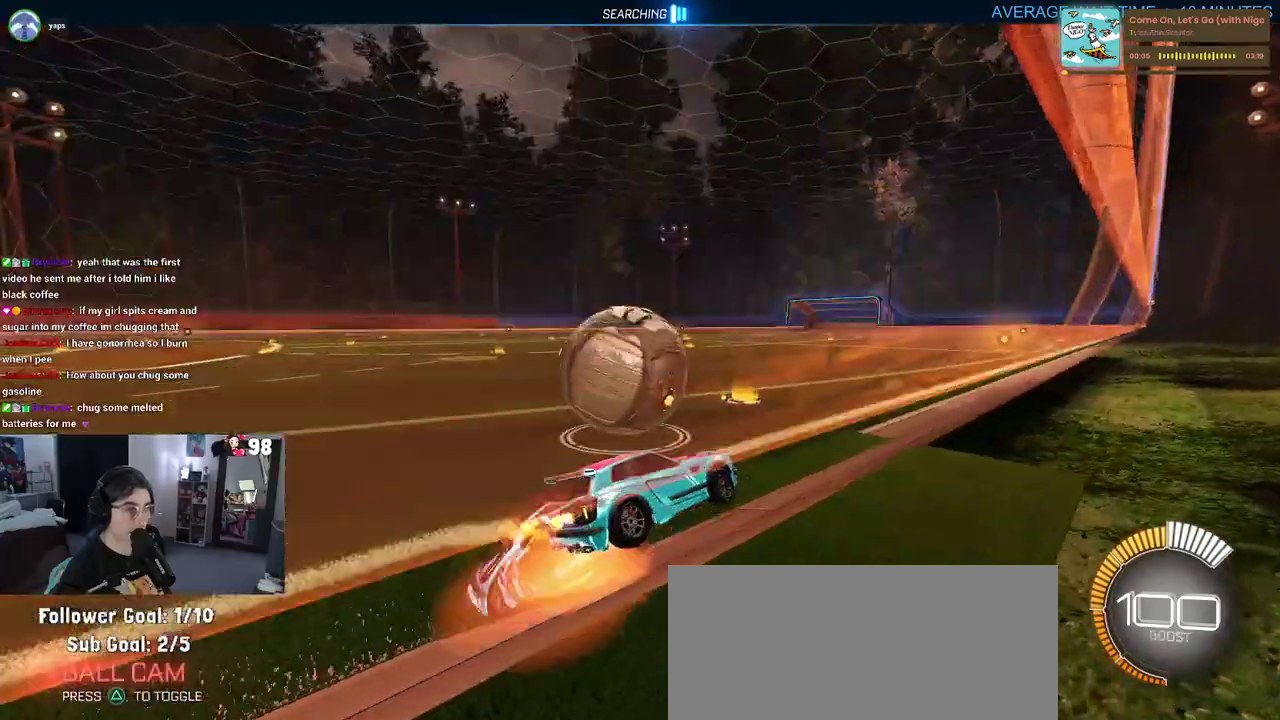
{"buttons": ["R2"], "left_stick": "down", "right_stick": "center", "events": [[100, "CROSS", "up"], [133, "left_stick", "left"], [150, "CROSS", "down"], [250, "left_stick", "down-left"], [300, "CROSS", "up"], [333, "left_stick", "down"]]}
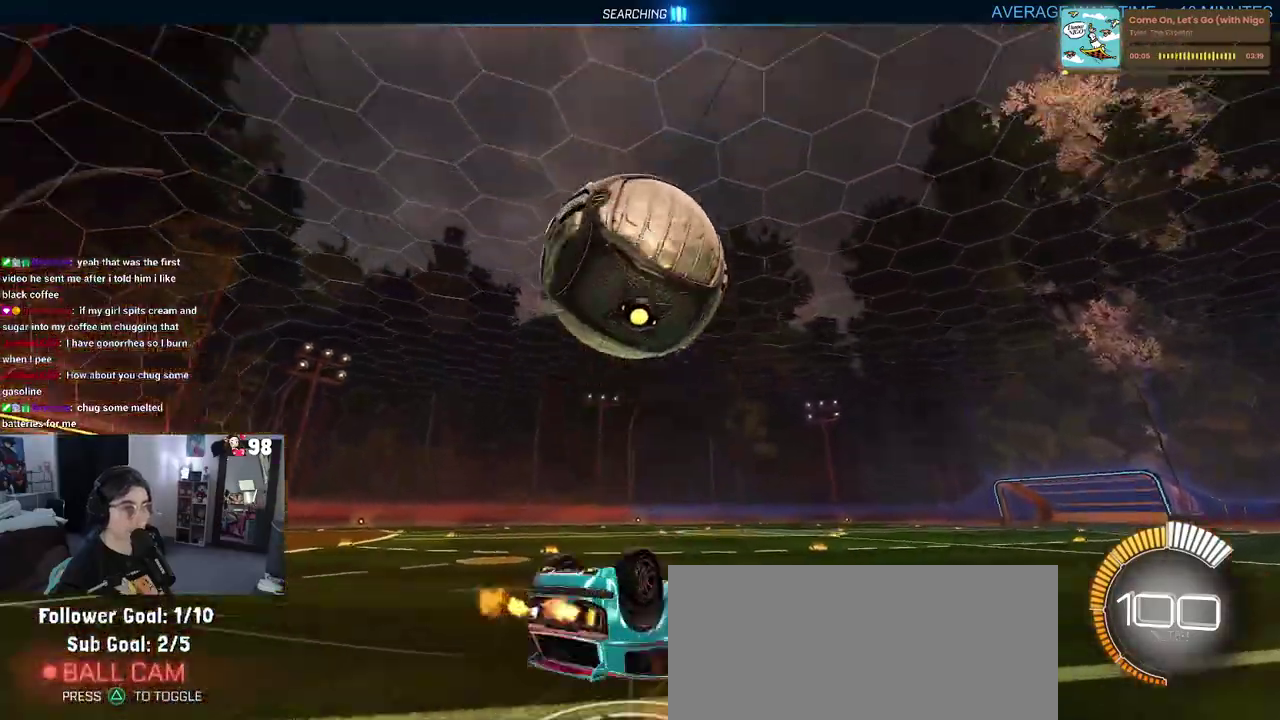
{"buttons": ["R2"], "left_stick": "center", "right_stick": "center", "events": [[33, "left_stick", "center"]]}
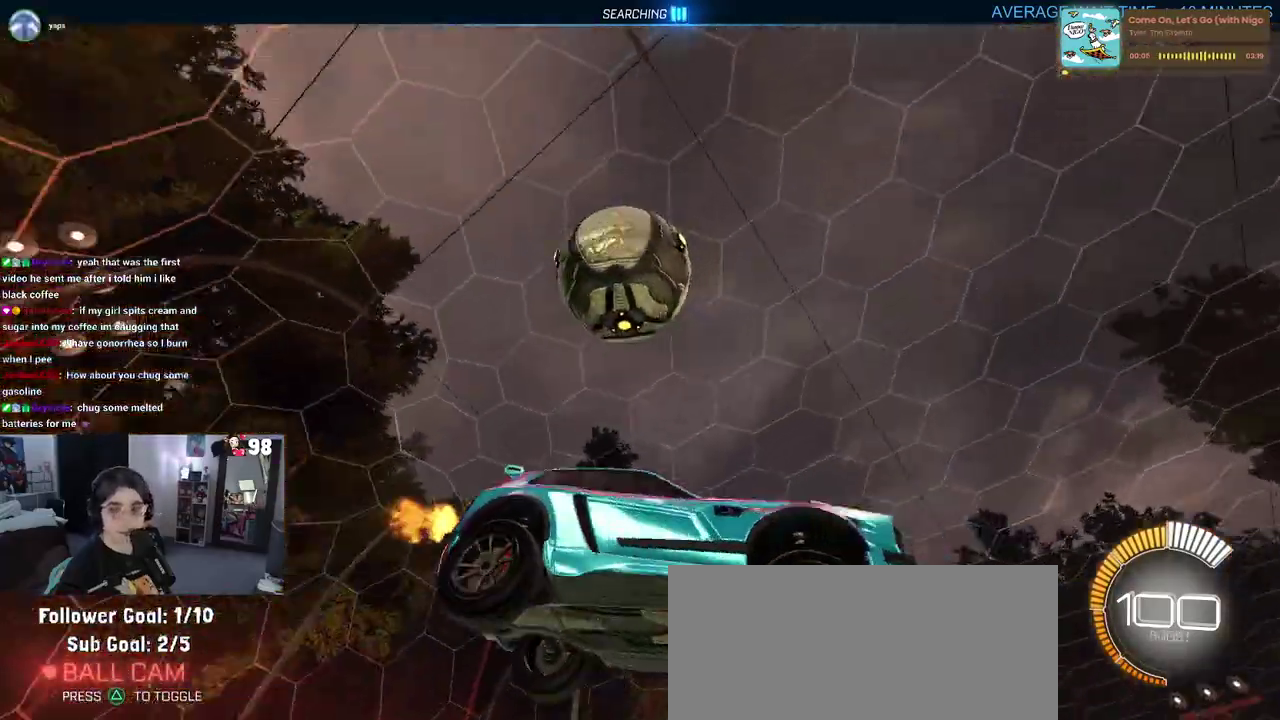
{"buttons": ["R2"], "left_stick": "center", "right_stick": "center", "events": []}
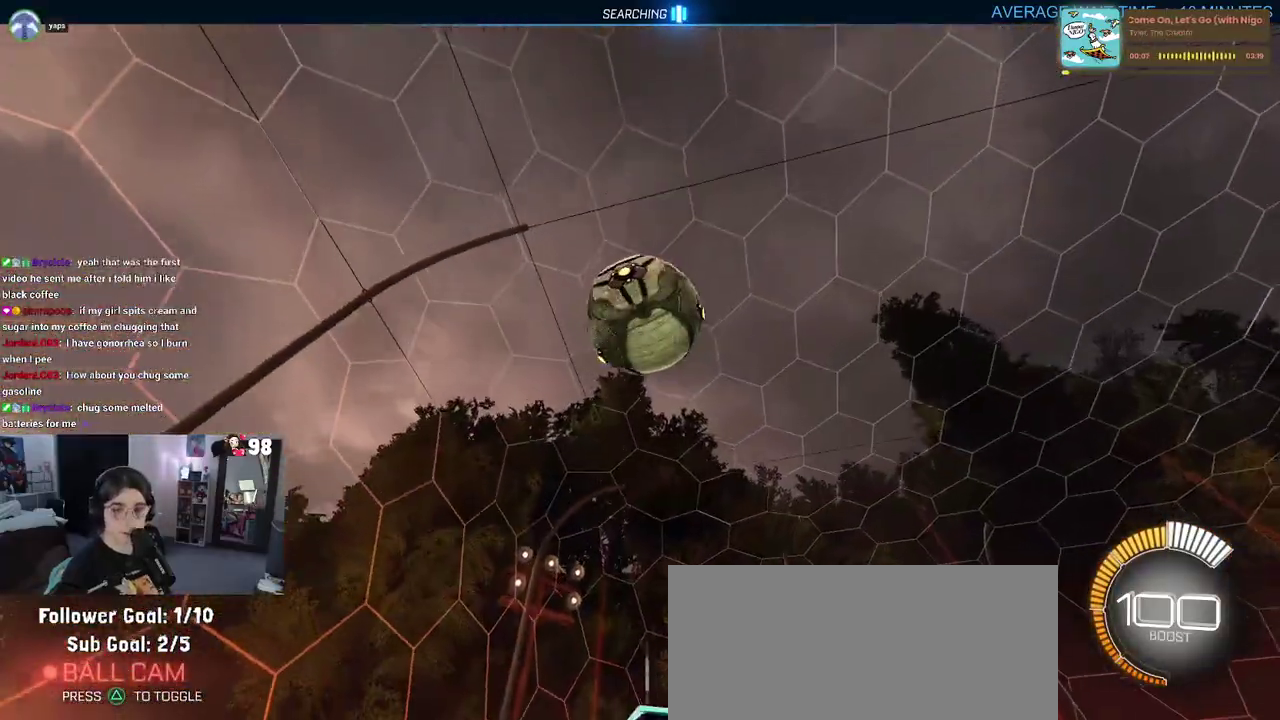
{"buttons": [], "left_stick": "up-left", "right_stick": "center", "events": [[150, "R2", "up"], [300, "left_stick", "up-left"]]}
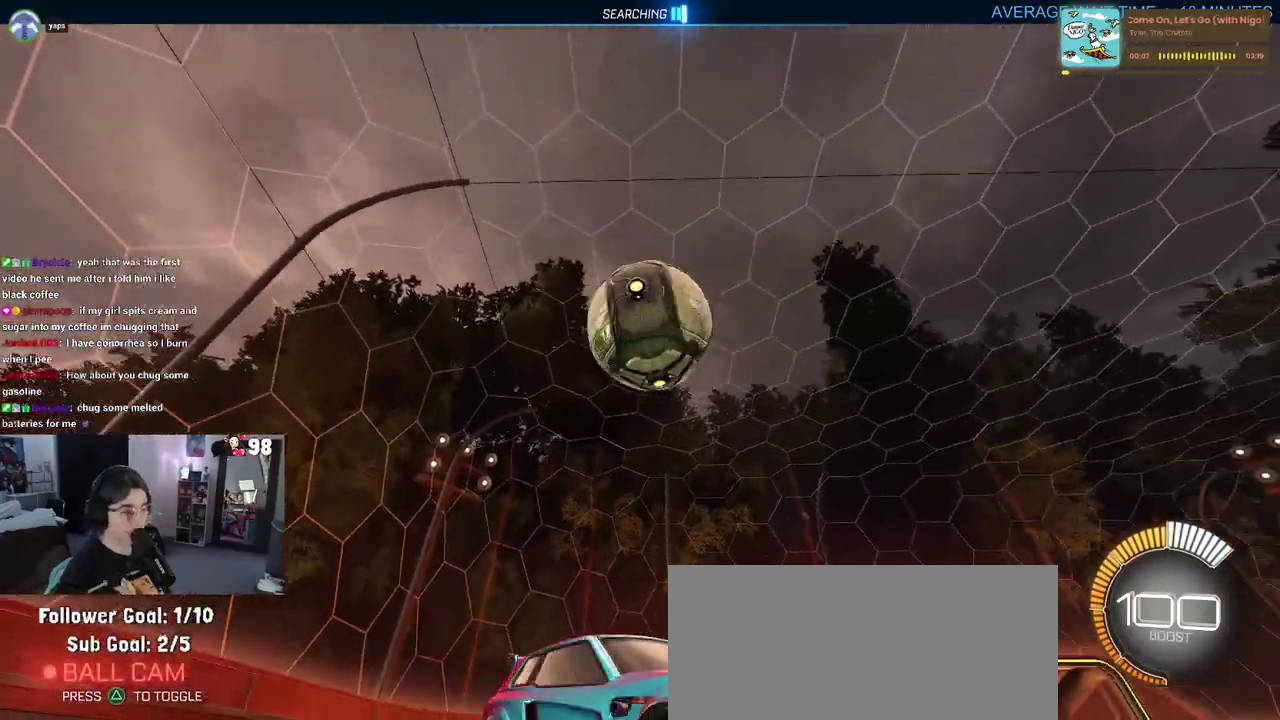
{"buttons": ["R2"], "left_stick": "center", "right_stick": "center", "events": [[17, "L2", "down"], [100, "R2", "down"], [133, "left_stick", "center"], [183, "L2", "up"]]}
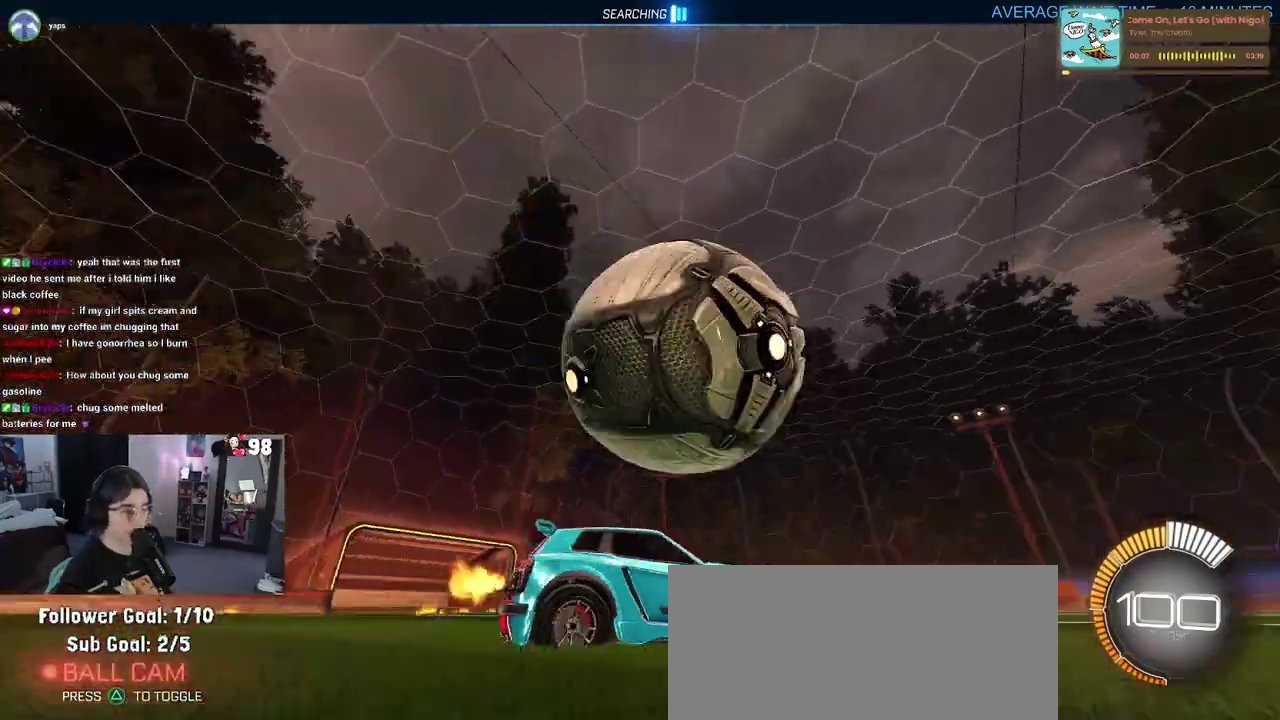
{"buttons": ["R2"], "left_stick": "center", "right_stick": "center", "events": []}
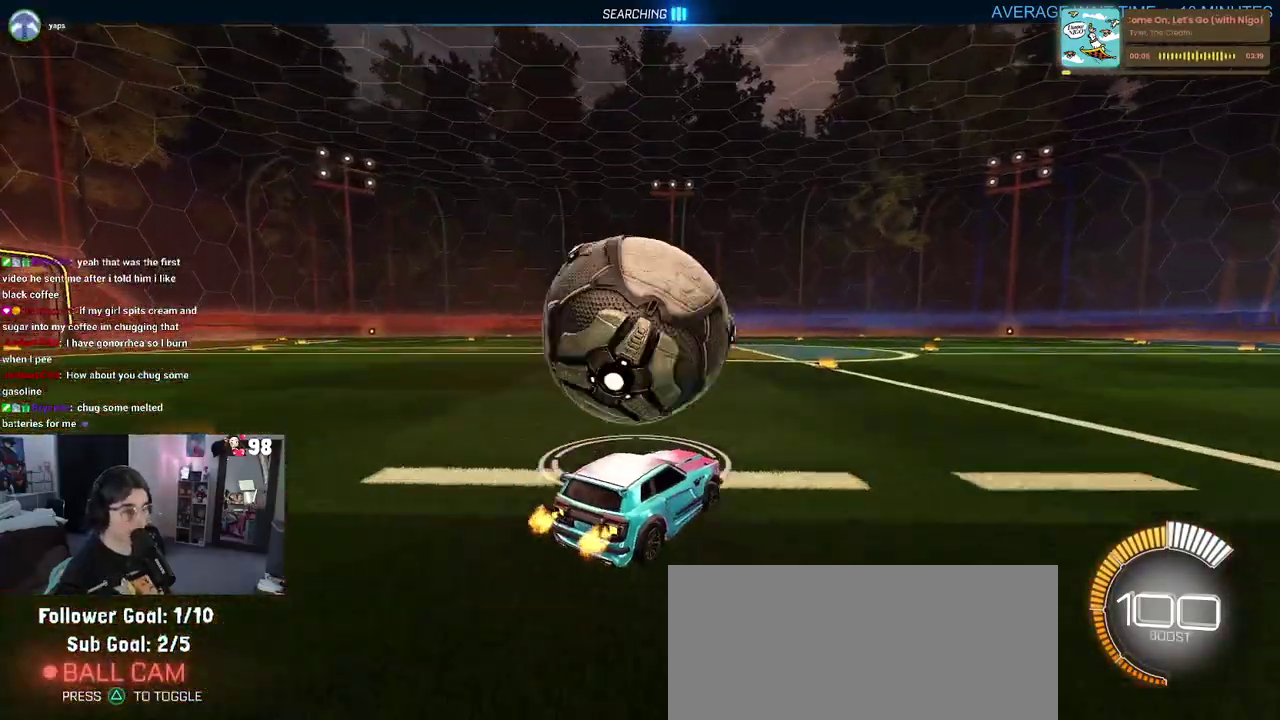
{"buttons": ["CROSS", "R2"], "left_stick": "up-left", "right_stick": "center", "events": [[250, "left_stick", "left"], [383, "left_stick", "center"], [433, "CROSS", "down"], [483, "left_stick", "up-left"]]}
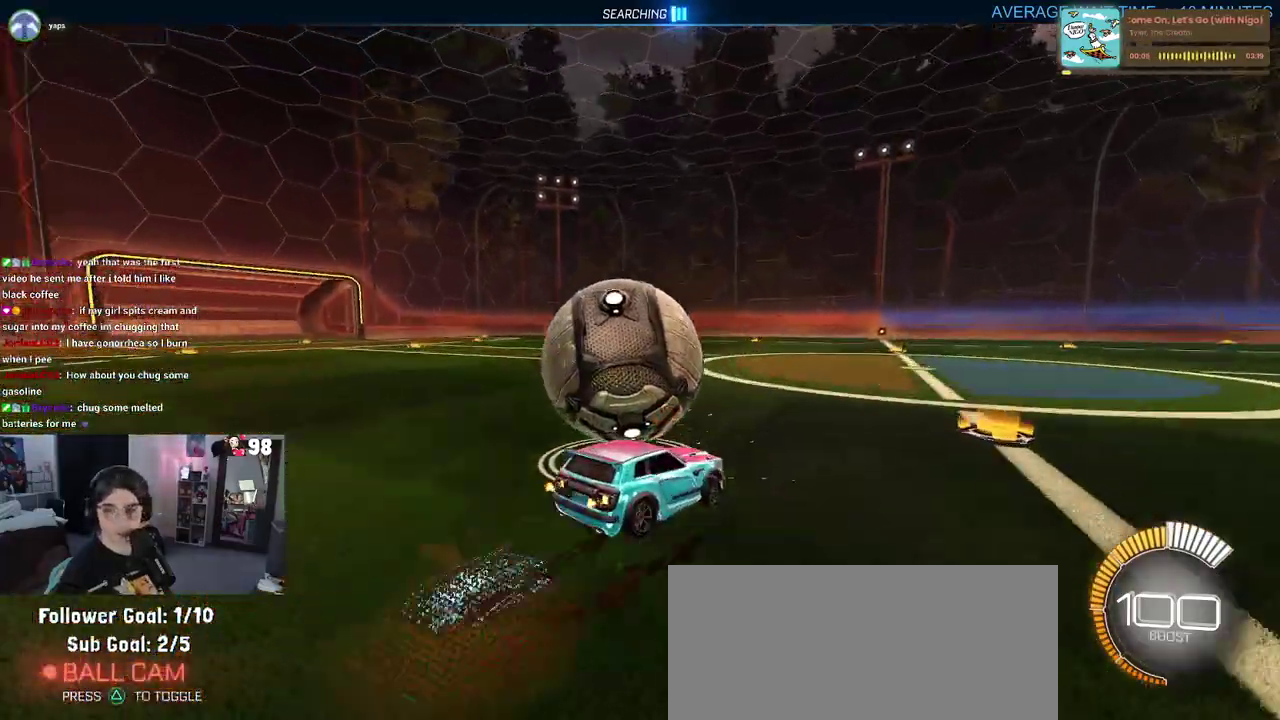
{"buttons": ["SQUARE", "R2"], "left_stick": "down-left", "right_stick": "center", "events": [[33, "CROSS", "up"], [83, "CROSS", "down"], [150, "left_stick", "down-left"], [167, "SQUARE", "down"], [200, "CROSS", "up"], [267, "left_stick", "down"], [383, "left_stick", "down-left"]]}
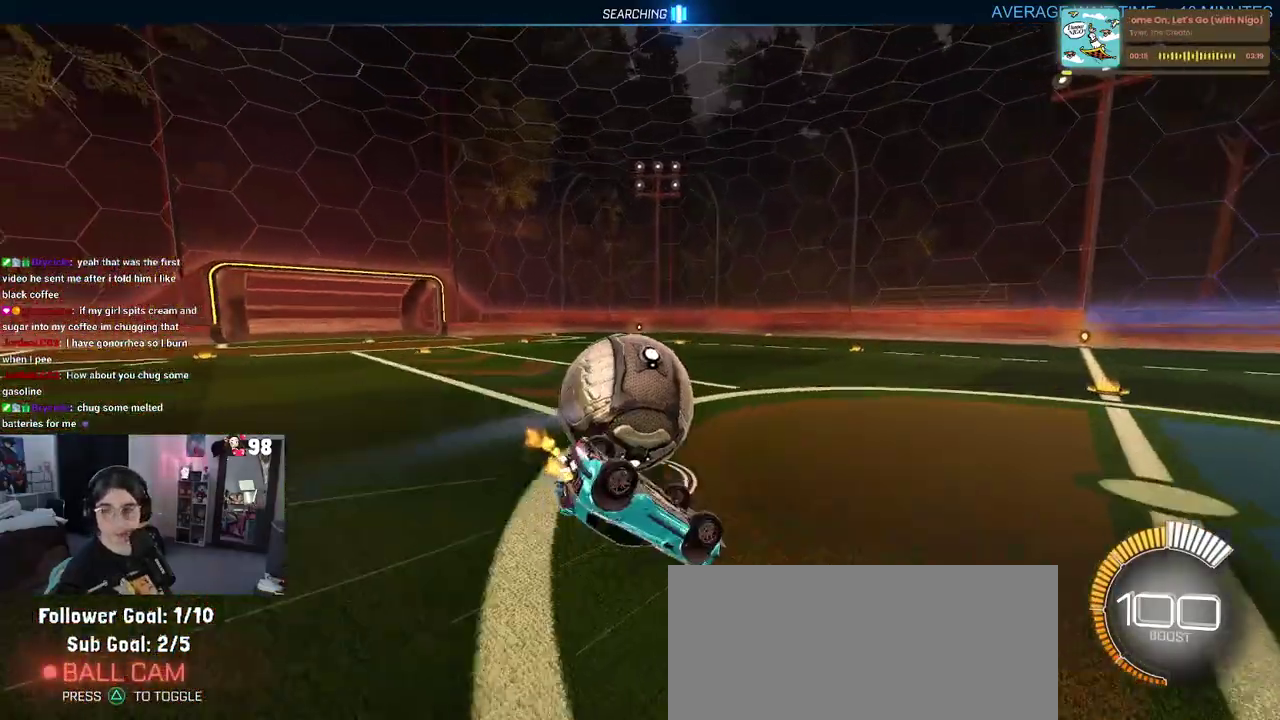
{"buttons": [], "left_stick": "center", "right_stick": "center", "events": [[167, "R2", "up"], [317, "SQUARE", "up"], [433, "left_stick", "center"]]}